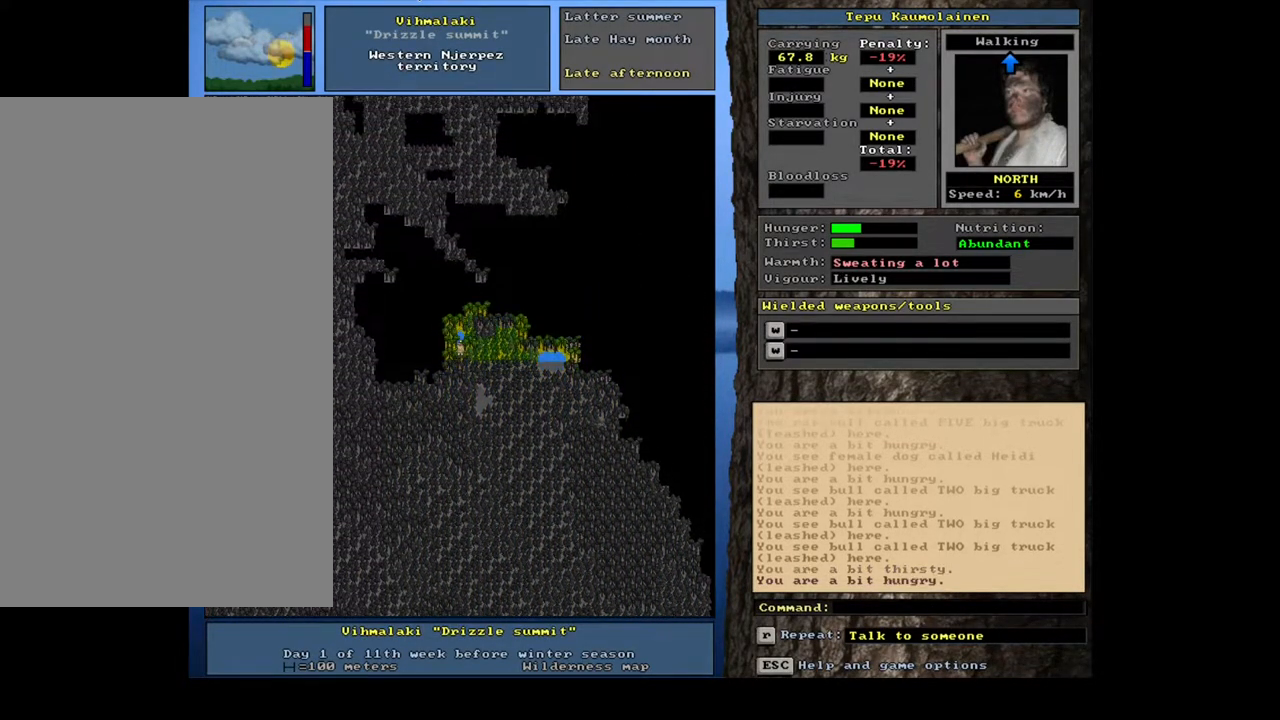
Gameplay with keyboard and mouse; each line is a JSON object with the keys and mouse buttons held at the frame after it. "events" lists presses ("down") and releases ("up") of ".", "/", "0", "1", "2", "3", "4", "5", "6", "7", "8", "9", "a", "alt_l", "alt_r", "b", "backslash", "backspace", "c", "caps_lock", "comma", "ctrl_l", "ctrl_r", "d", "down", "e", "equals", "escape", "f", "f1", "f10", "f11", "f12", "f2", "f3", "f4", "f5", "f6", "f7", "f8", "f9", "g", "h", "i", "j", "k", "l", "lbracket", "left", "m", "minus", "n", "num0", "num1", "num2", "num3", "num4", "num5", "num6", "num7", "num8", "num9", "o", "p", "q", "quote", "r", "rbracket", "return", "right", "s", "semicolon", "shift_l", "shift_r", "space", "super", "t", "tab", "tilde", "u", "up", "v", "w", "x", "y", "z", "mouse_left", "mouse_wheel", "mouse_right", "mouse_mb4" and "mouse_mb5" between this image and that frame as [ms after this image, input, new state], when the widget could be followed in between. "mouse_left", "mouse_wheel", "mouse_right", "mouse_mb4", "mouse_mb5" = the "left", "wheel", "right", "mb4", "mb5" buttons of the "mouse" list. No other keys are recorded. "wheel" means that the mouse wheel is clicked or scrolled. Mouse movement is not recorded. Not read: other_keys.
{"keys": ["ctrl_l"], "mouse": [], "events": [[83, "num8", "up"]]}
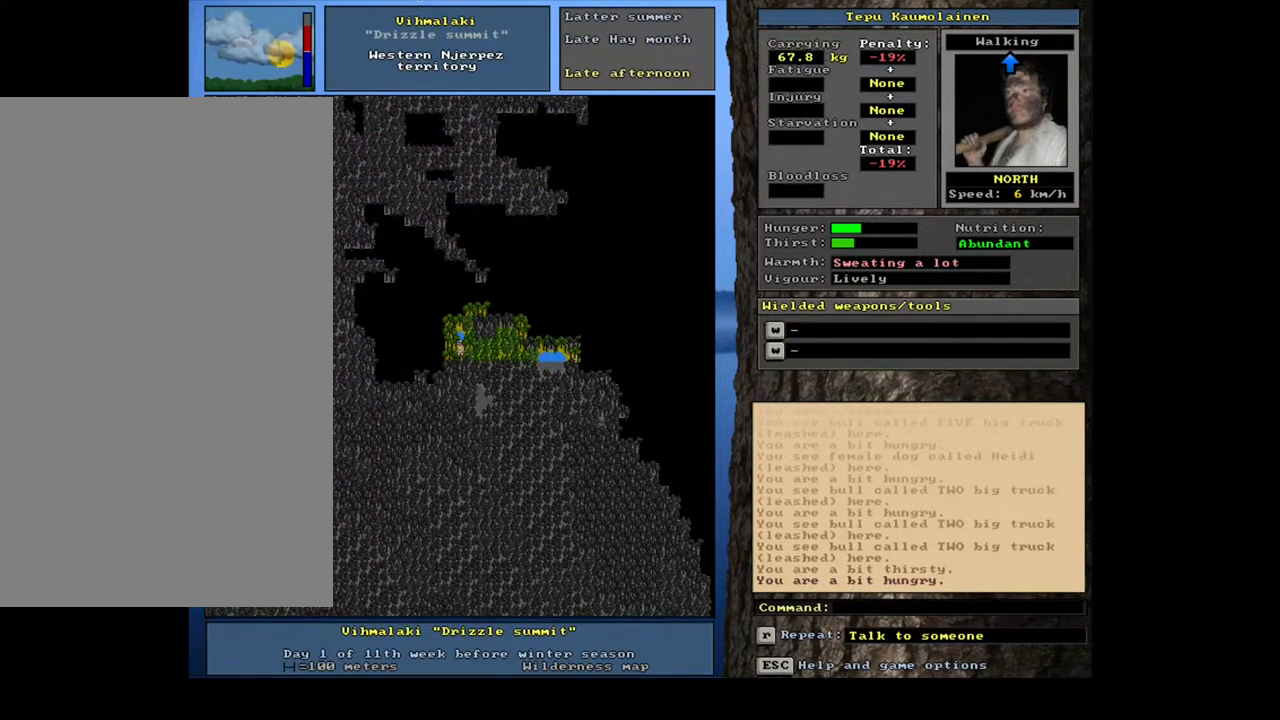
{"keys": ["ctrl_l", "num8"], "mouse": [], "events": [[450, "num8", "down"]]}
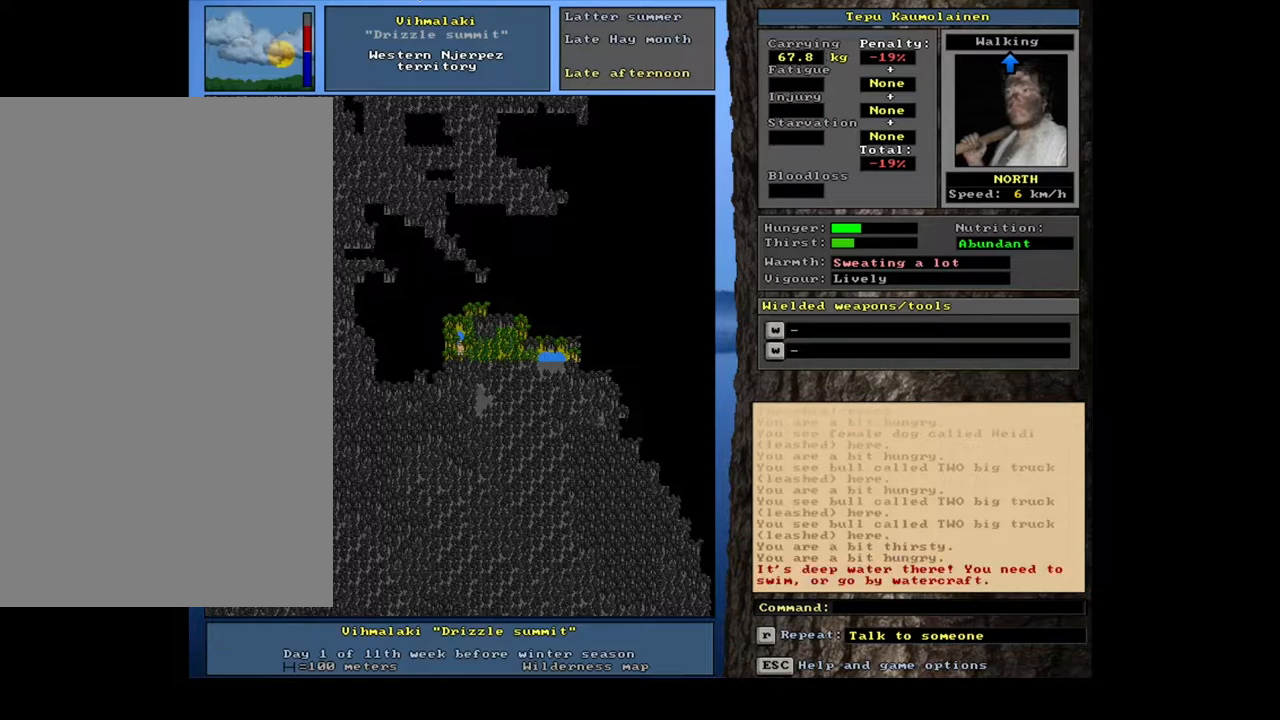
{"keys": ["ctrl_l"], "mouse": [], "events": [[33, "num8", "up"], [250, "num9", "down"], [367, "num9", "up"]]}
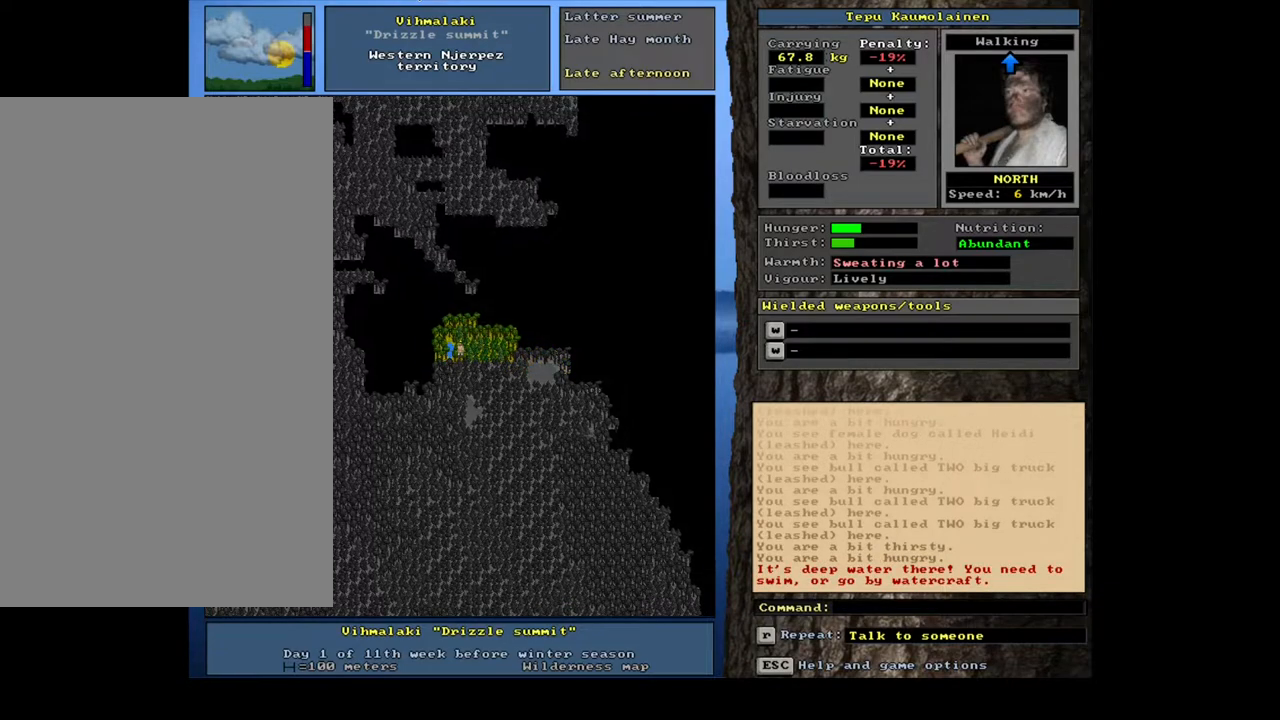
{"keys": ["ctrl_l", "num7"], "mouse": [], "events": [[133, "num8", "down"], [300, "num8", "up"], [500, "num7", "down"]]}
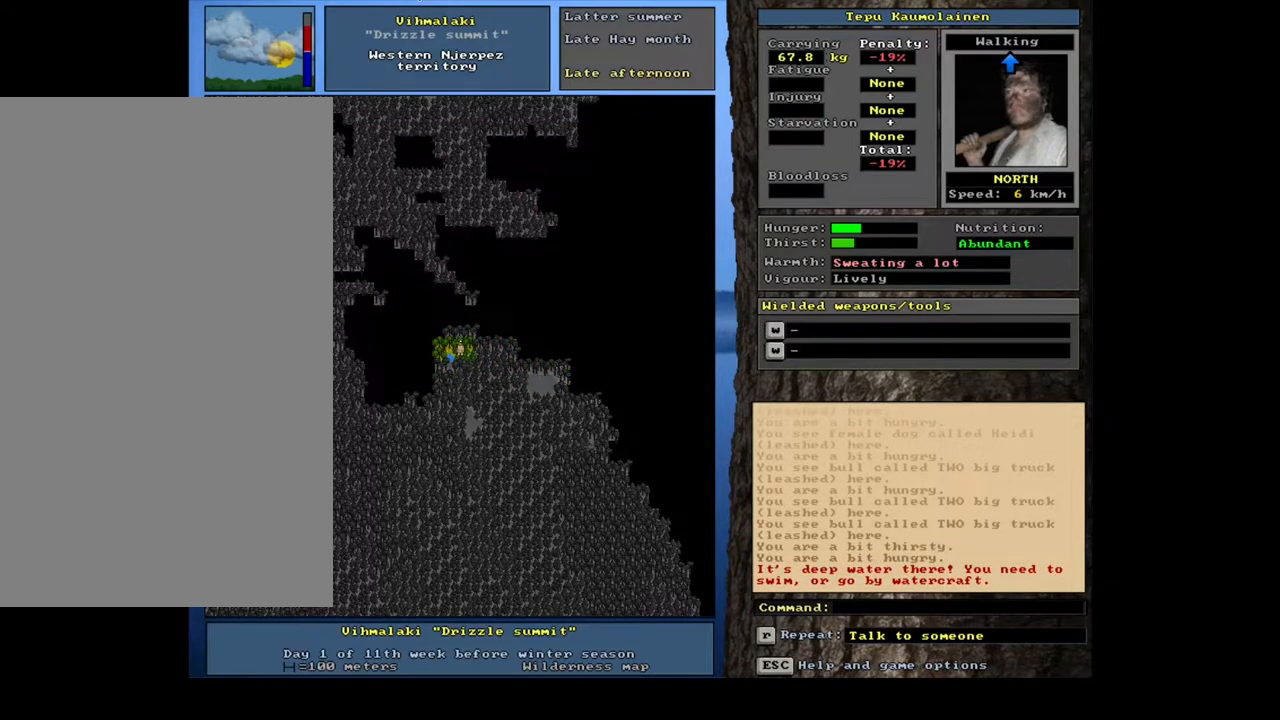
{"keys": ["ctrl_l"], "mouse": [], "events": [[117, "num7", "up"], [350, "num8", "down"], [450, "num8", "up"]]}
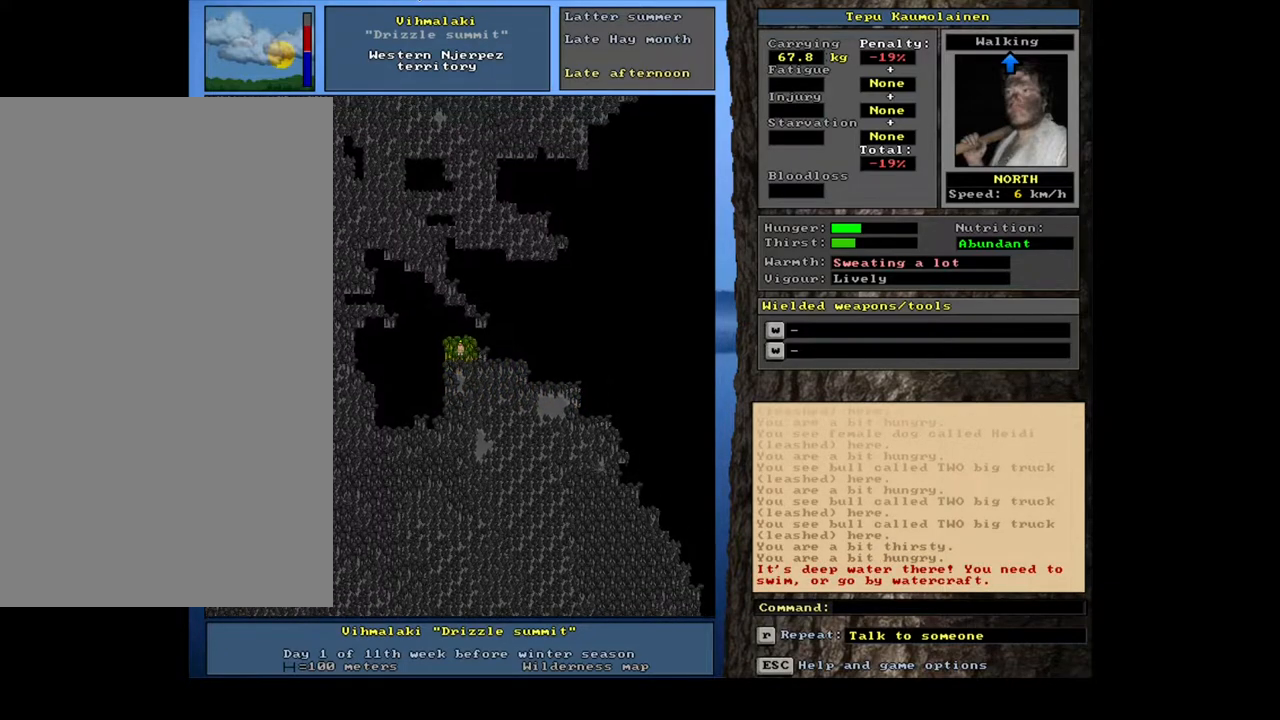
{"keys": ["ctrl_l"], "mouse": [], "events": [[217, "num8", "down"], [317, "num8", "up"]]}
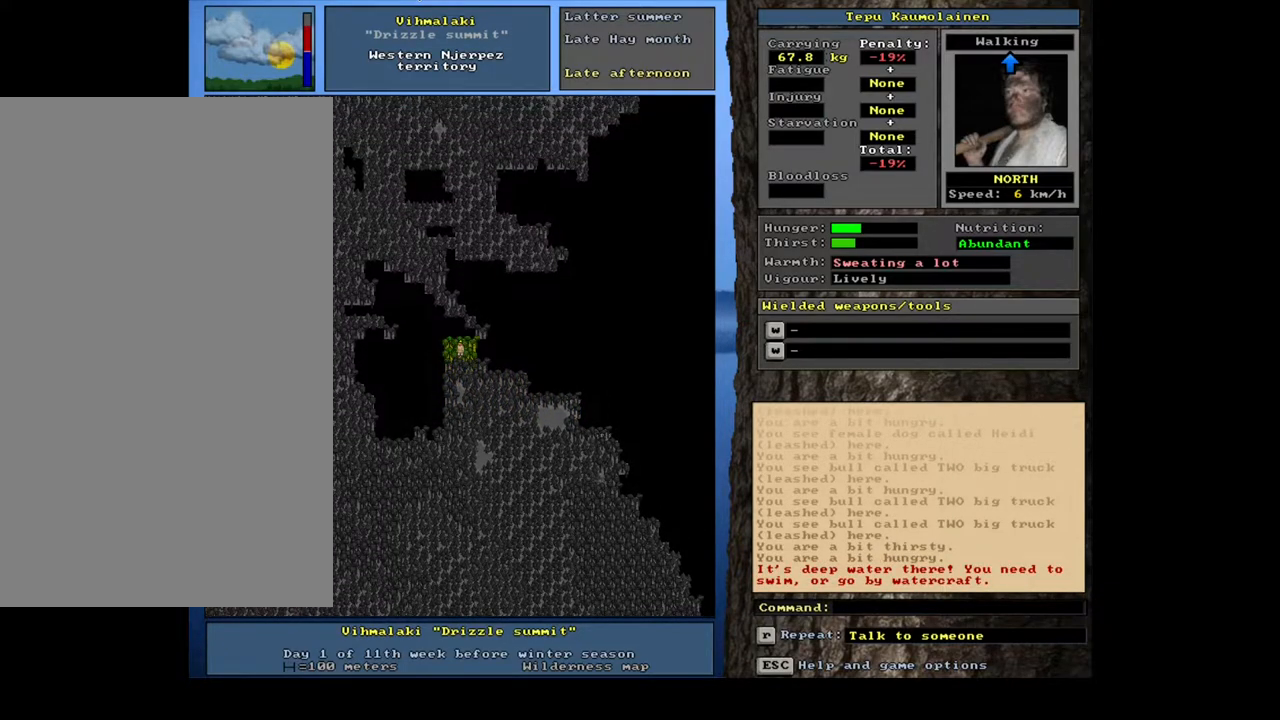
{"keys": ["ctrl_l"], "mouse": [], "events": [[117, "num8", "down"], [233, "num8", "up"]]}
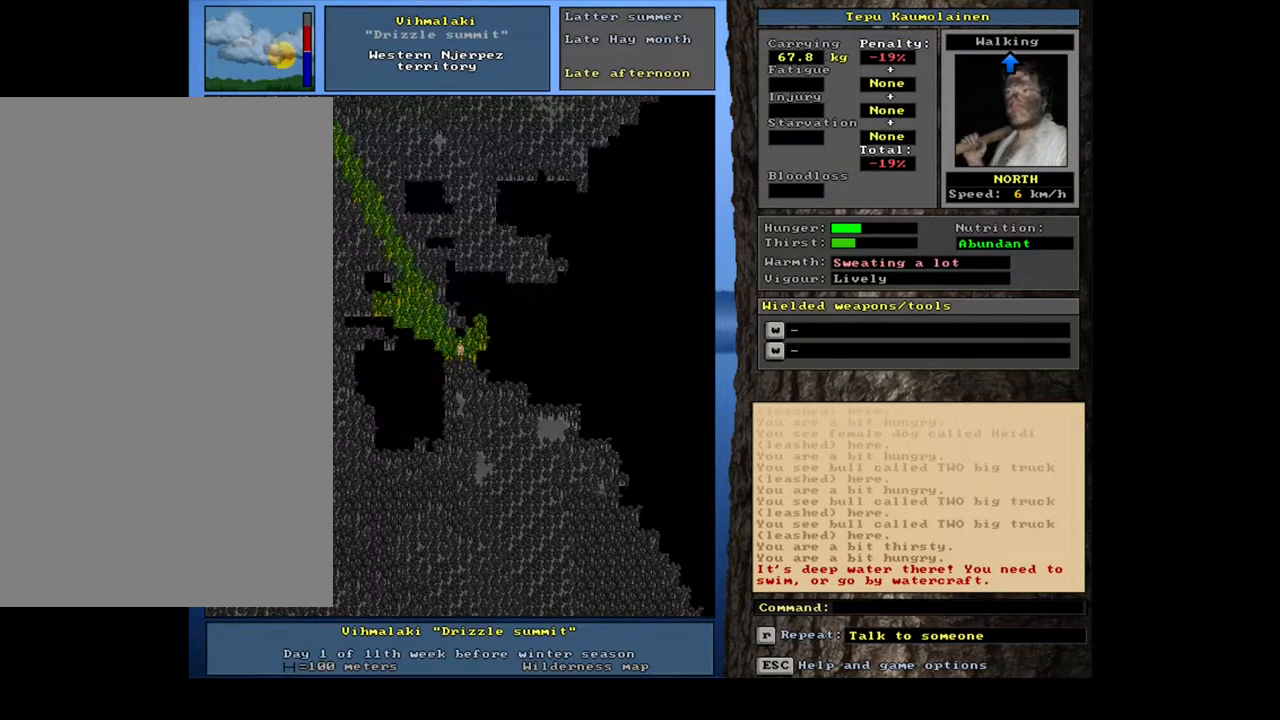
{"keys": ["ctrl_l"], "mouse": [], "events": [[133, "ctrl_l", "up"], [367, "ctrl_l", "down"]]}
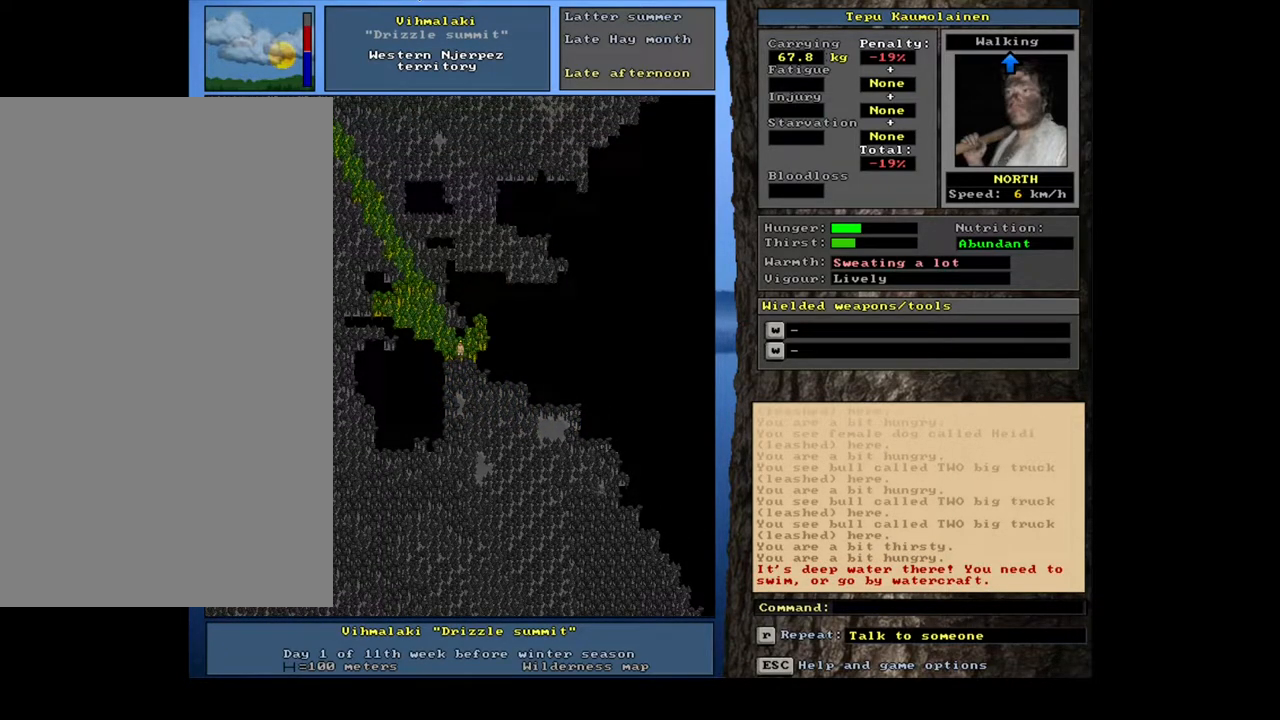
{"keys": ["ctrl_l"], "mouse": [], "events": [[33, "ctrl_l", "up"], [183, "num4", "down"], [283, "num4", "up"], [350, "num4", "down"], [450, "num4", "up"], [500, "ctrl_l", "down"]]}
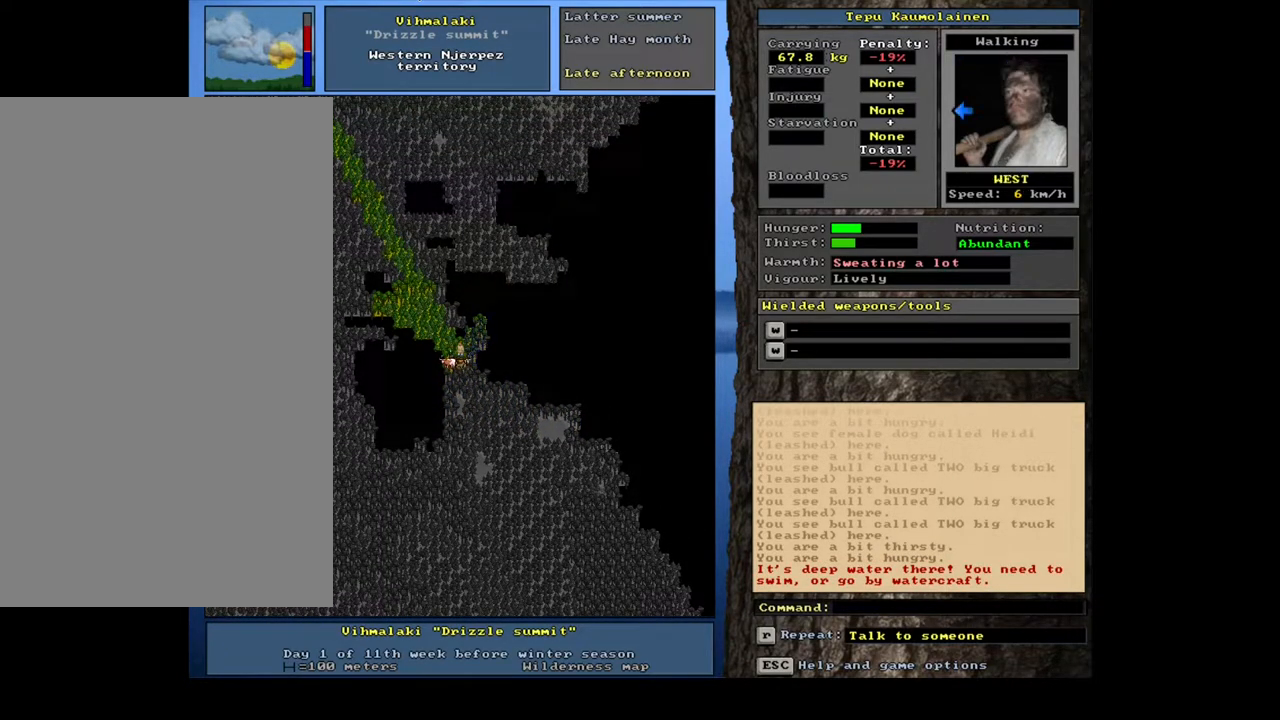
{"keys": ["ctrl_l"], "mouse": [], "events": [[100, "num4", "down"], [217, "num4", "up"], [367, "num4", "down"], [500, "num4", "up"]]}
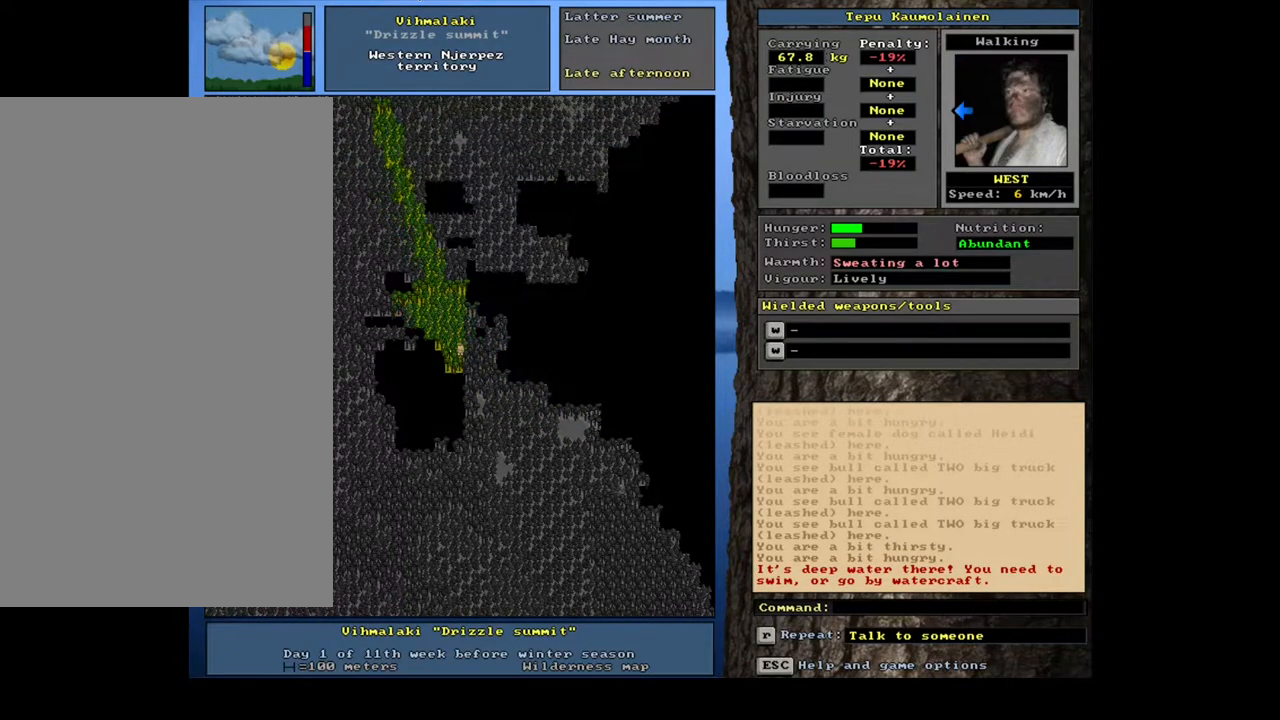
{"keys": ["ctrl_l"], "mouse": [], "events": [[233, "num4", "down"], [383, "num4", "up"]]}
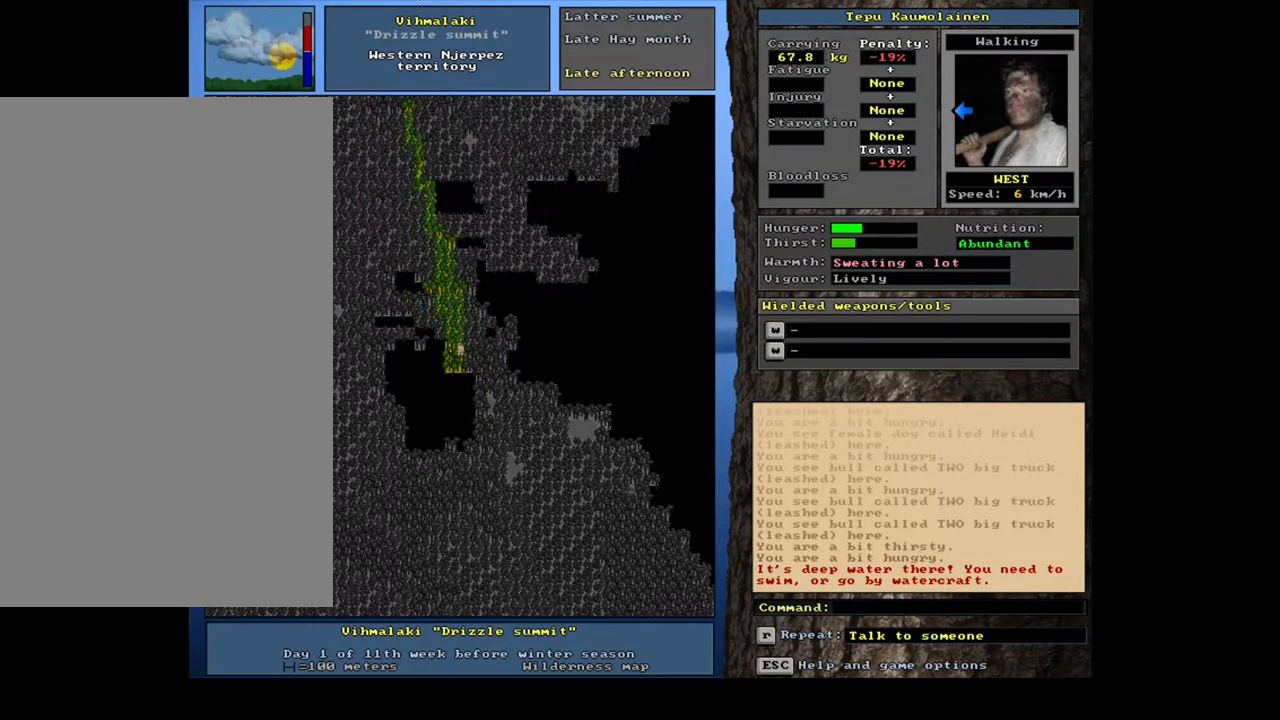
{"keys": ["ctrl_l", "num4"], "mouse": [], "events": [[83, "num4", "down"], [217, "num4", "up"], [450, "num4", "down"]]}
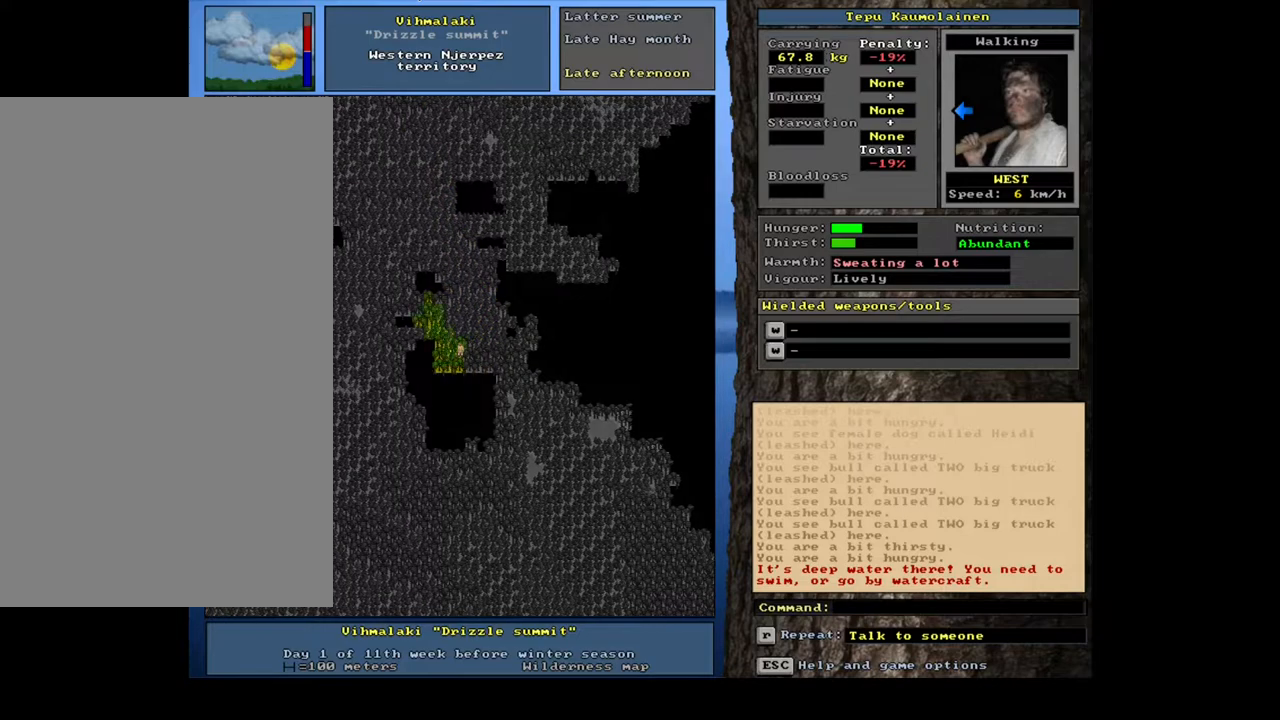
{"keys": ["ctrl_l", "num4"], "mouse": [], "events": [[67, "num4", "up"], [400, "num4", "down"]]}
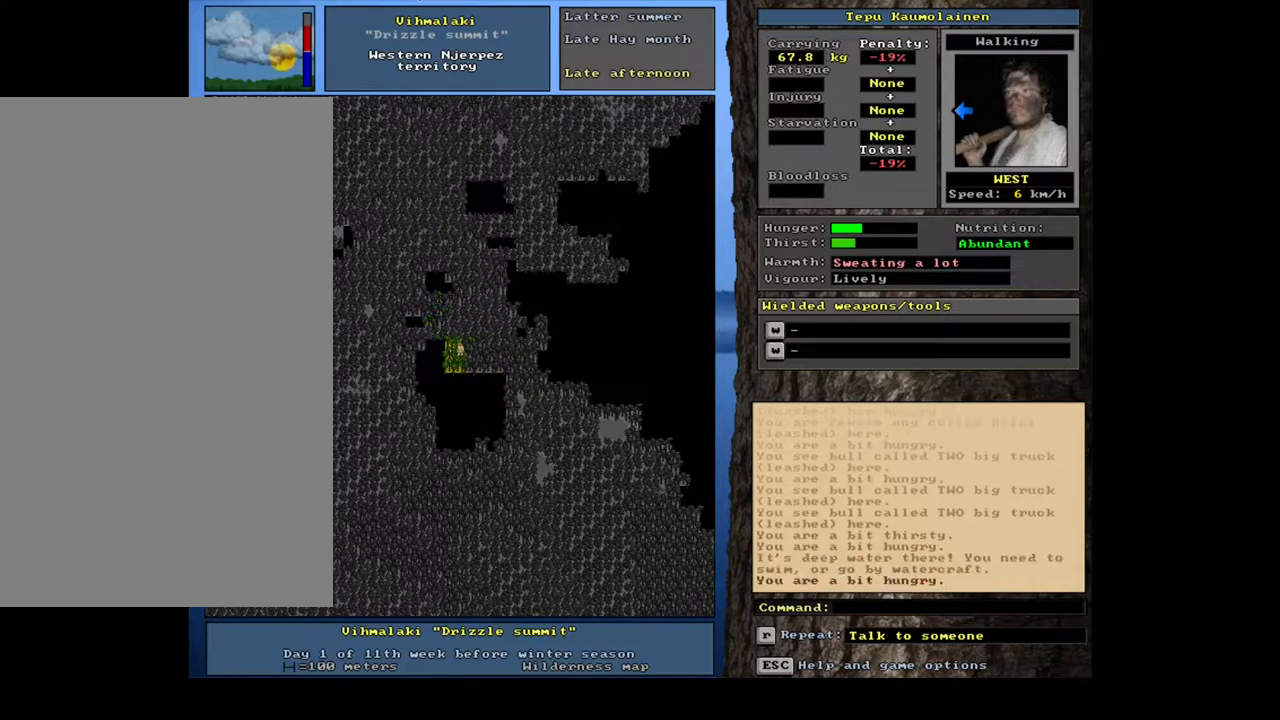
{"keys": ["ctrl_l"], "mouse": [], "events": [[17, "num4", "up"], [350, "num4", "down"], [483, "num4", "up"]]}
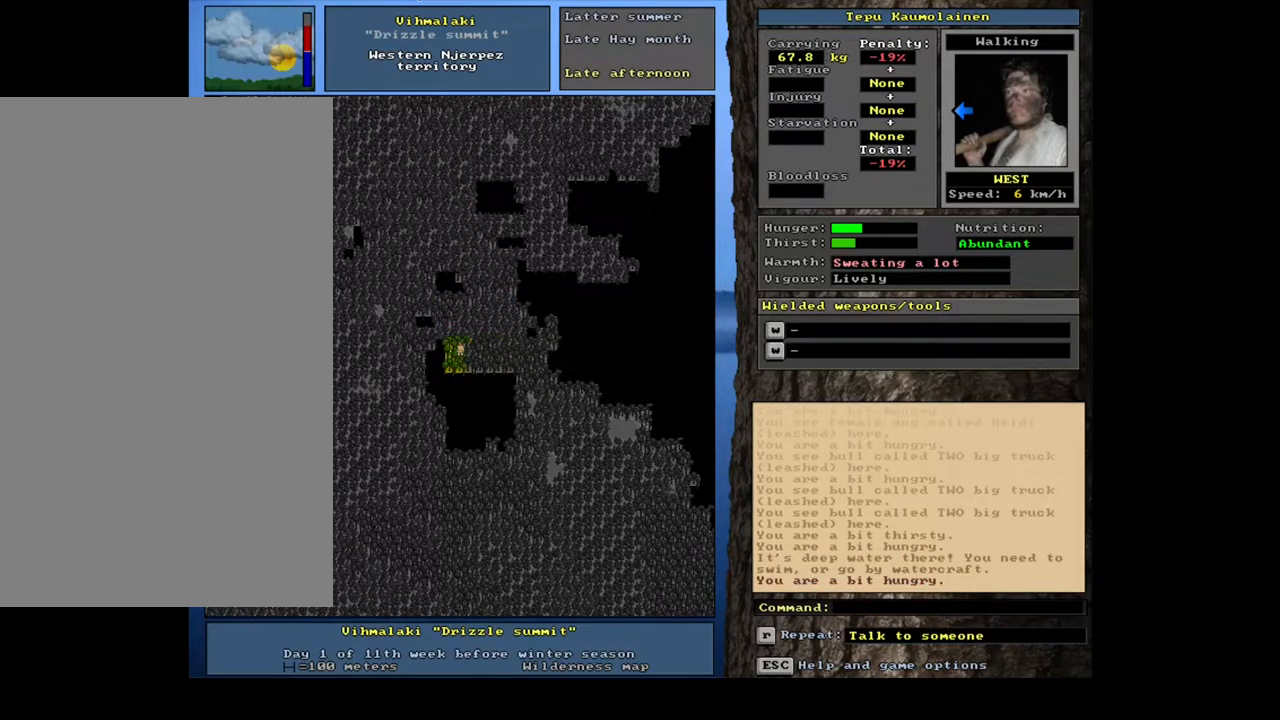
{"keys": ["ctrl_l"], "mouse": [], "events": [[217, "num4", "down"], [333, "num4", "up"]]}
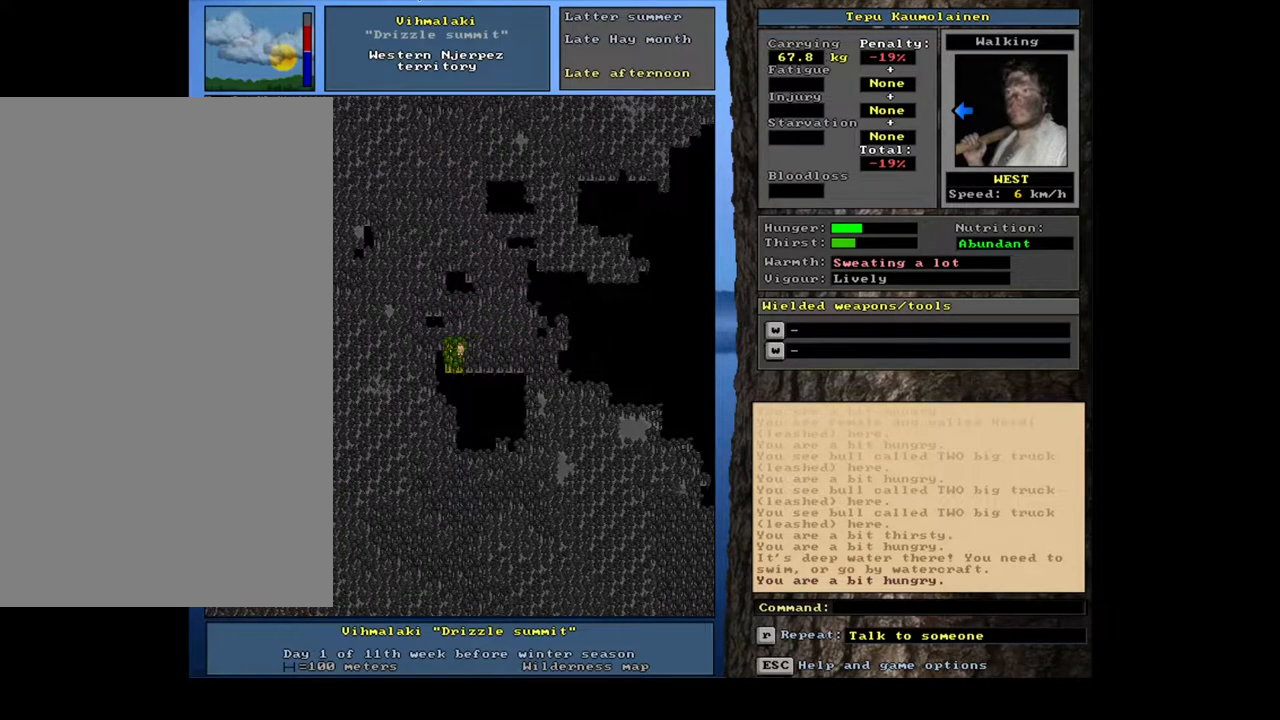
{"keys": ["num4"], "mouse": [], "events": [[133, "num4", "down"], [267, "num4", "up"], [400, "ctrl_l", "up"], [500, "num4", "down"]]}
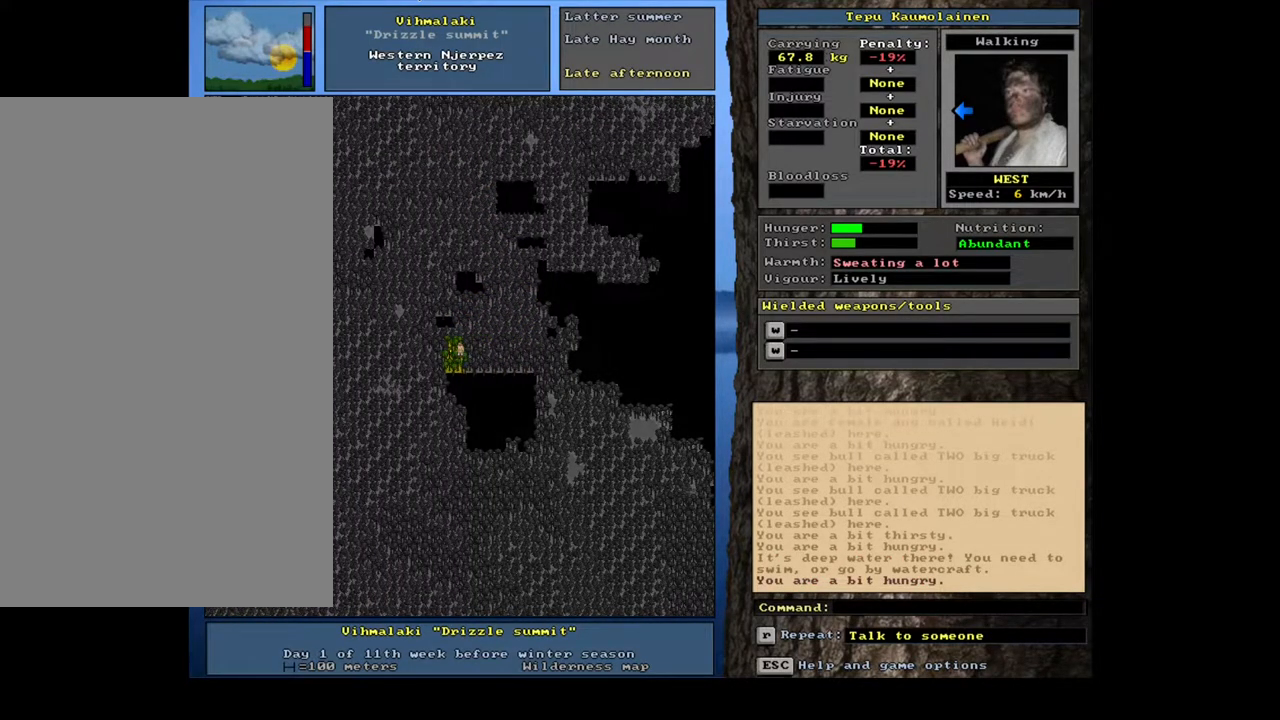
{"keys": ["ctrl_l"], "mouse": [], "events": [[50, "num4", "up"], [150, "num4", "down"], [233, "num4", "up"], [283, "ctrl_l", "down"], [367, "num2", "down"], [500, "num2", "up"]]}
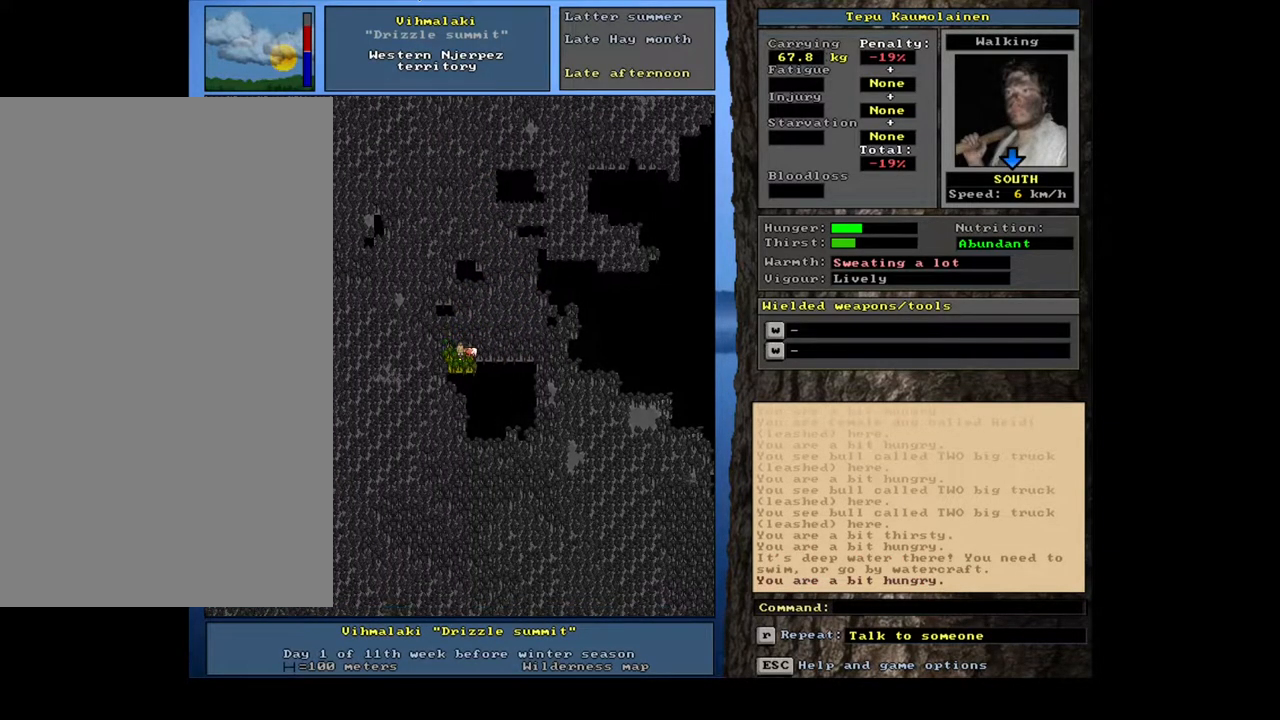
{"keys": ["ctrl_l"], "mouse": [], "events": [[117, "num2", "down"], [267, "num2", "up"]]}
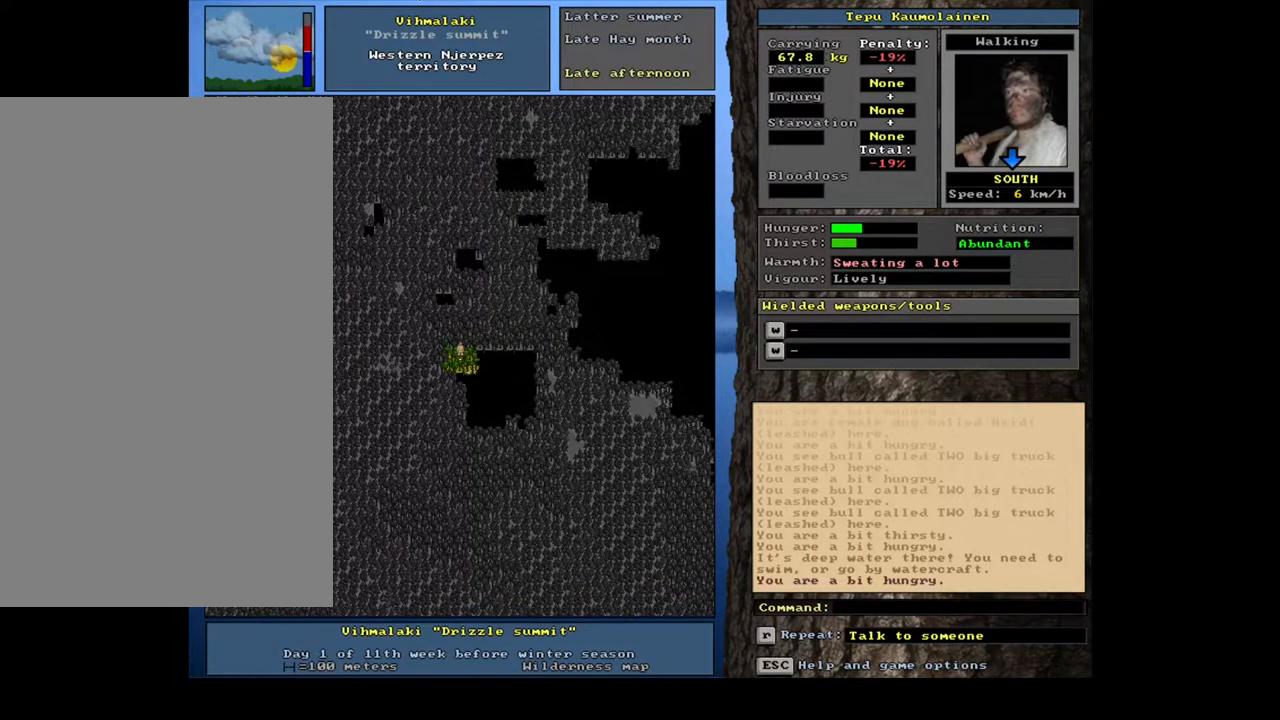
{"keys": ["ctrl_l", "num3"], "mouse": [], "events": [[17, "num2", "down"], [117, "num2", "up"], [450, "num3", "down"]]}
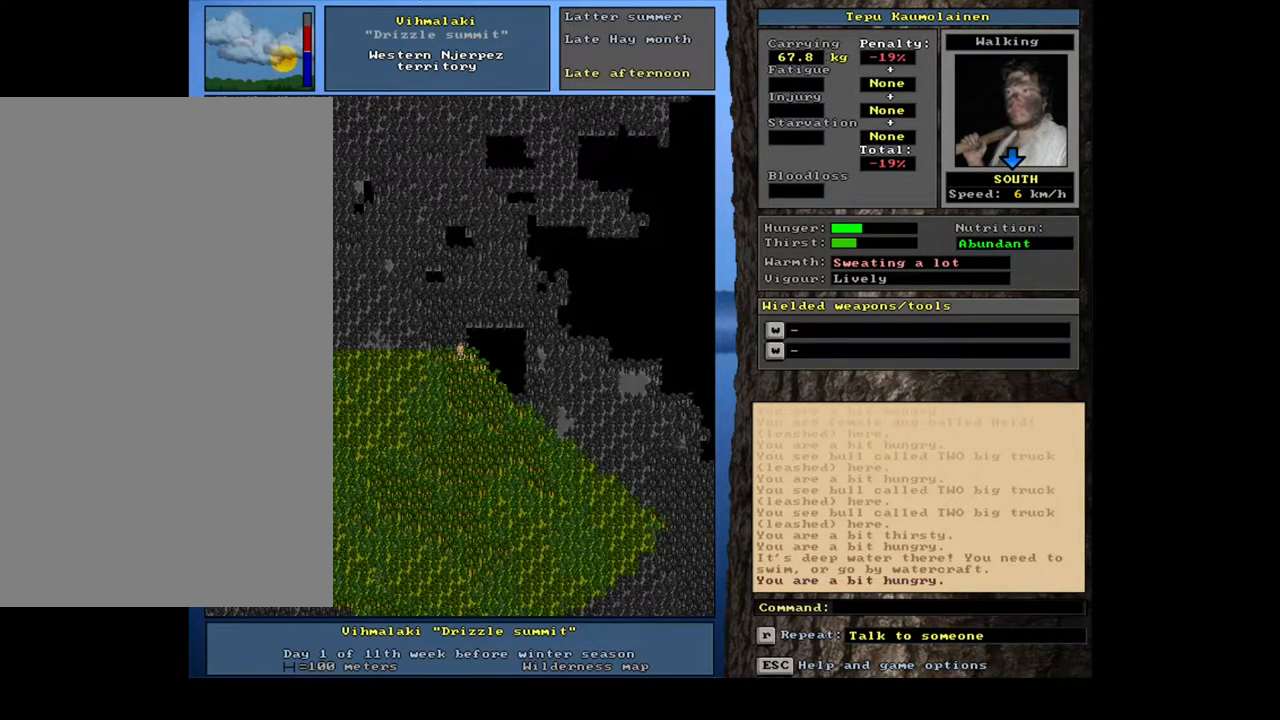
{"keys": ["ctrl_l"], "mouse": [], "events": [[67, "num3", "up"]]}
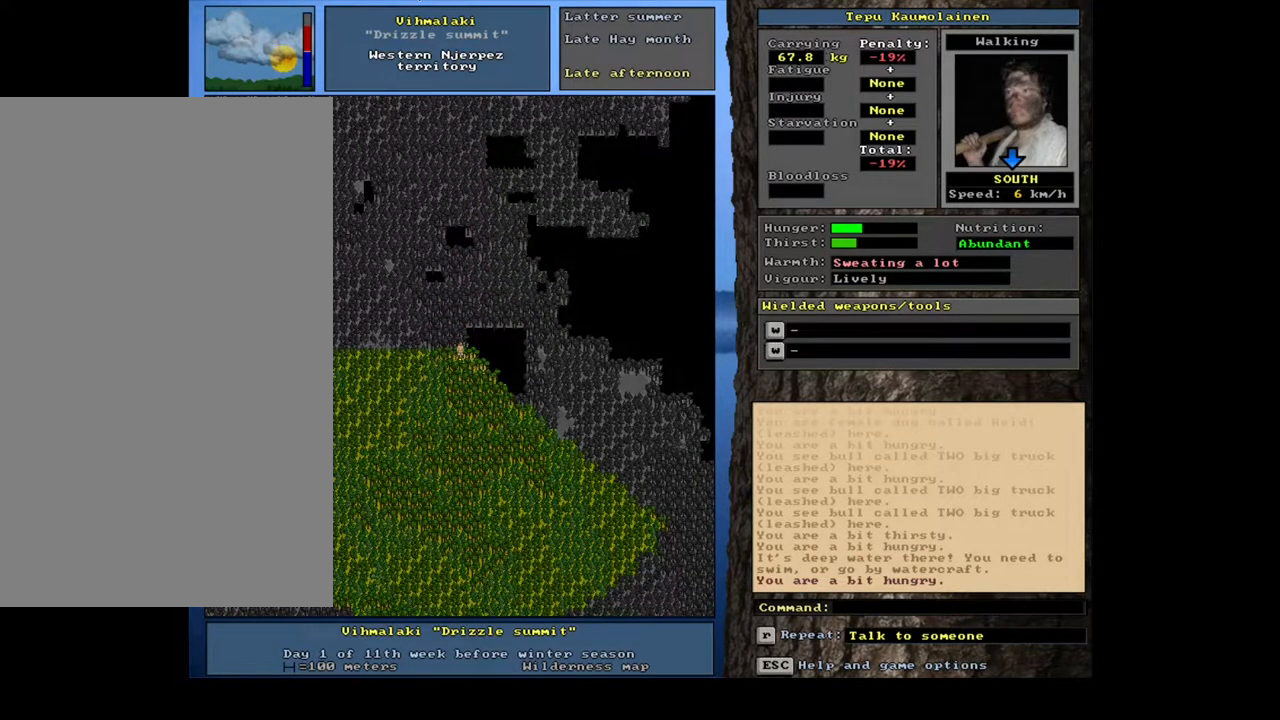
{"keys": [], "mouse": [], "events": [[17, "ctrl_l", "up"], [200, "num3", "down"], [317, "num3", "up"]]}
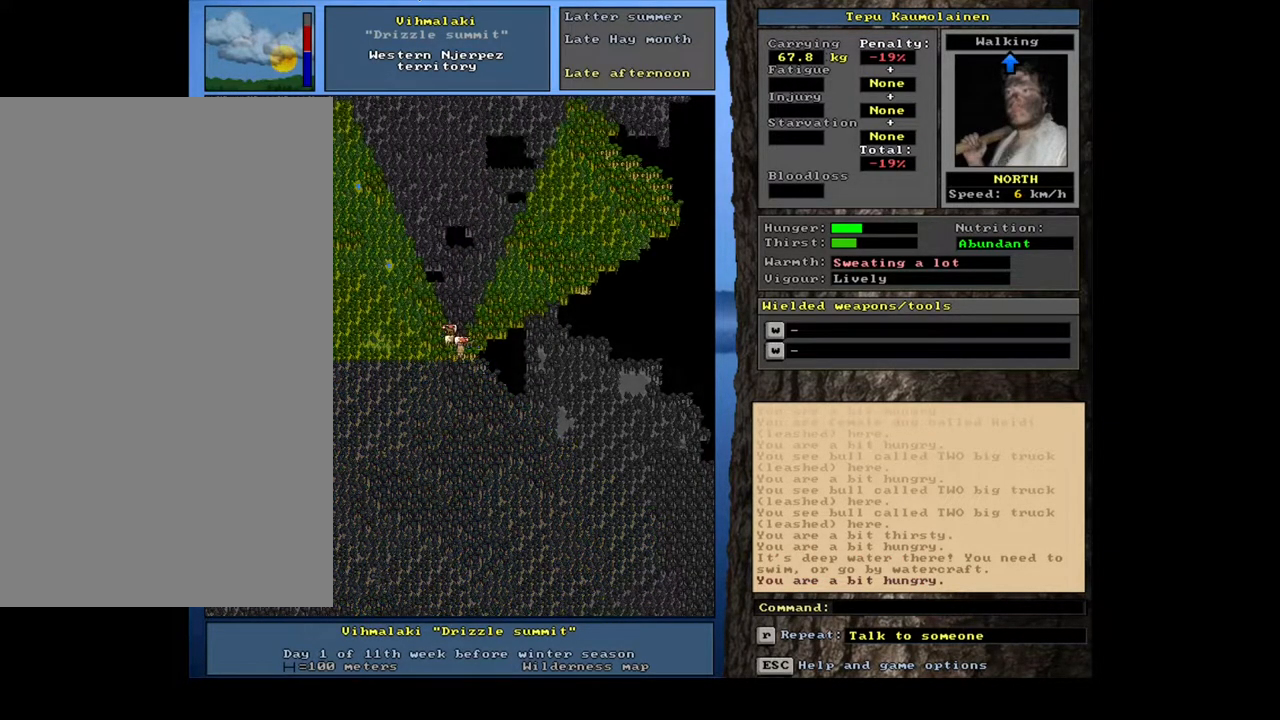
{"keys": ["num6"], "mouse": [], "events": [[433, "num6", "down"]]}
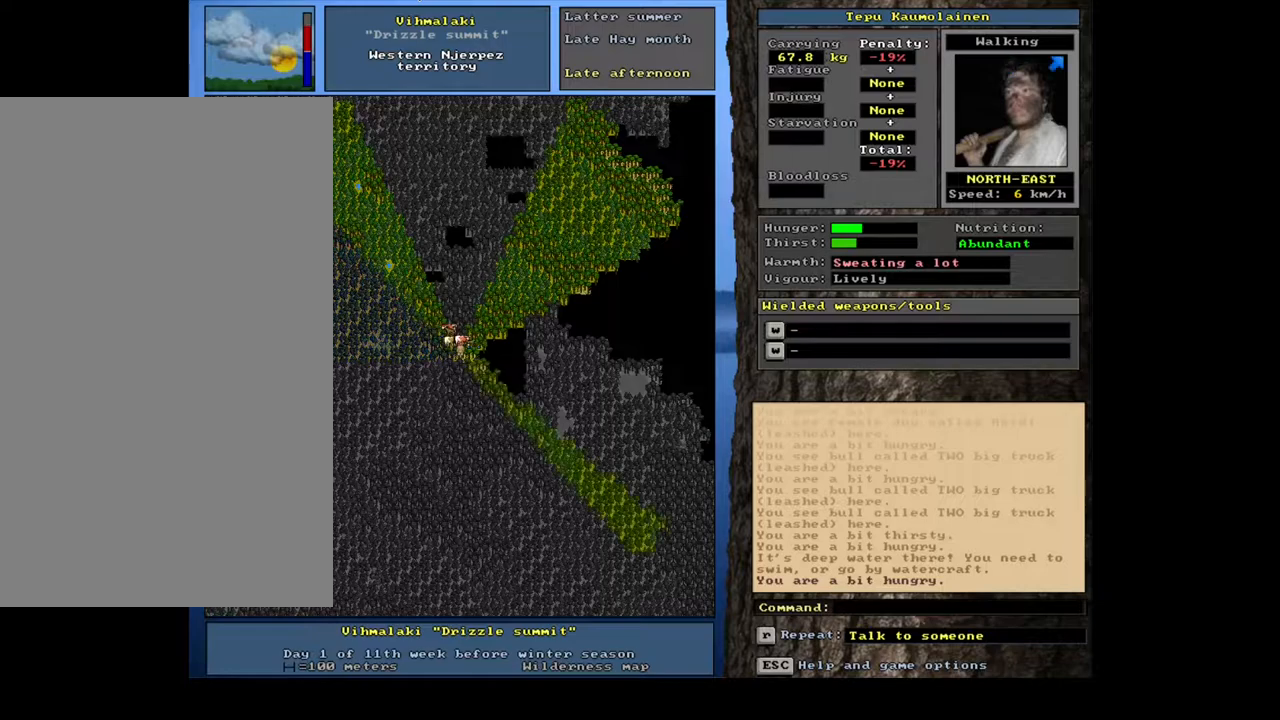
{"keys": ["ctrl_l", "num6"], "mouse": [], "events": [[50, "num6", "up"], [133, "num6", "down"], [183, "num6", "up"], [433, "ctrl_l", "down"], [500, "num6", "down"]]}
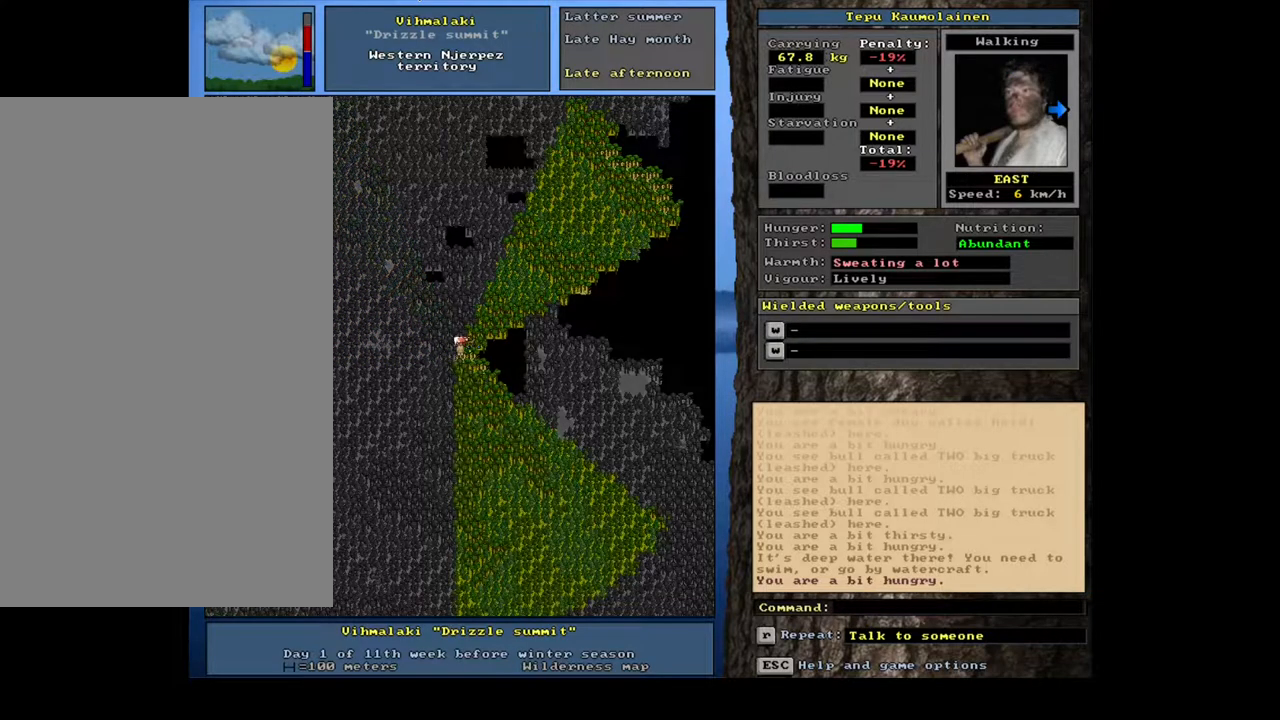
{"keys": ["ctrl_l", "num6"], "mouse": [], "events": [[133, "num6", "up"], [417, "num6", "down"]]}
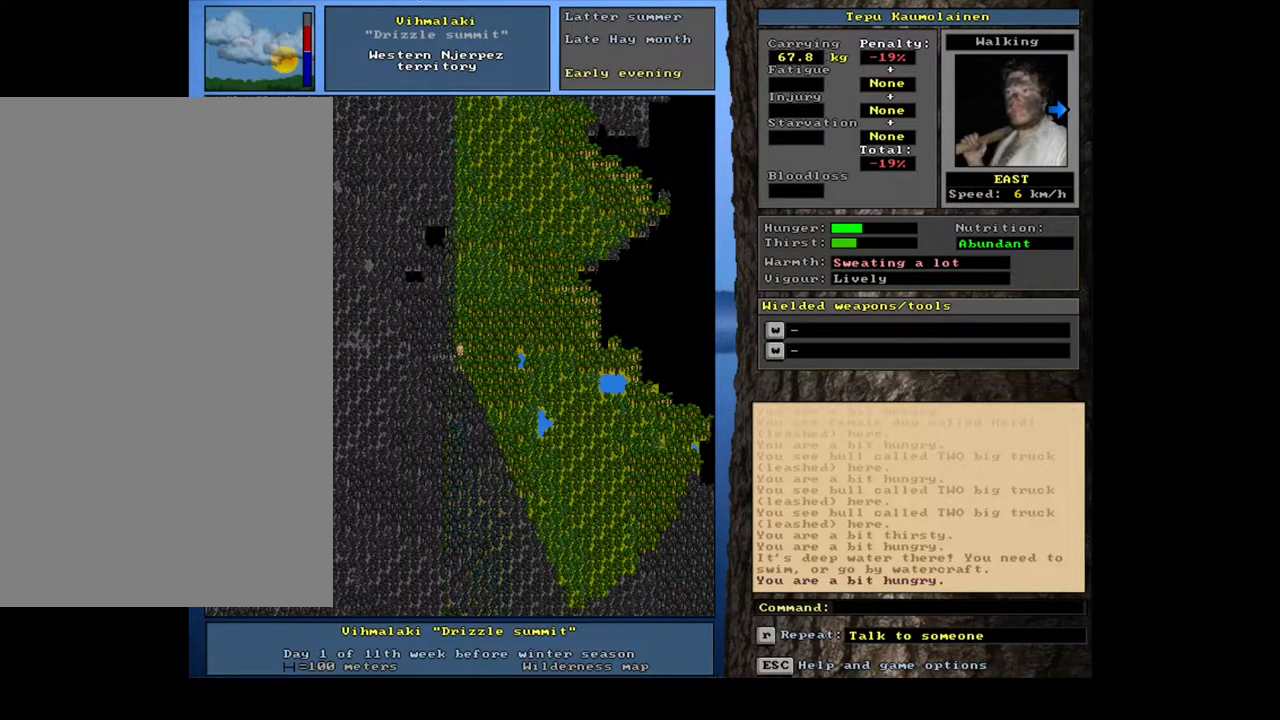
{"keys": ["ctrl_l"], "mouse": [], "events": [[33, "num6", "up"]]}
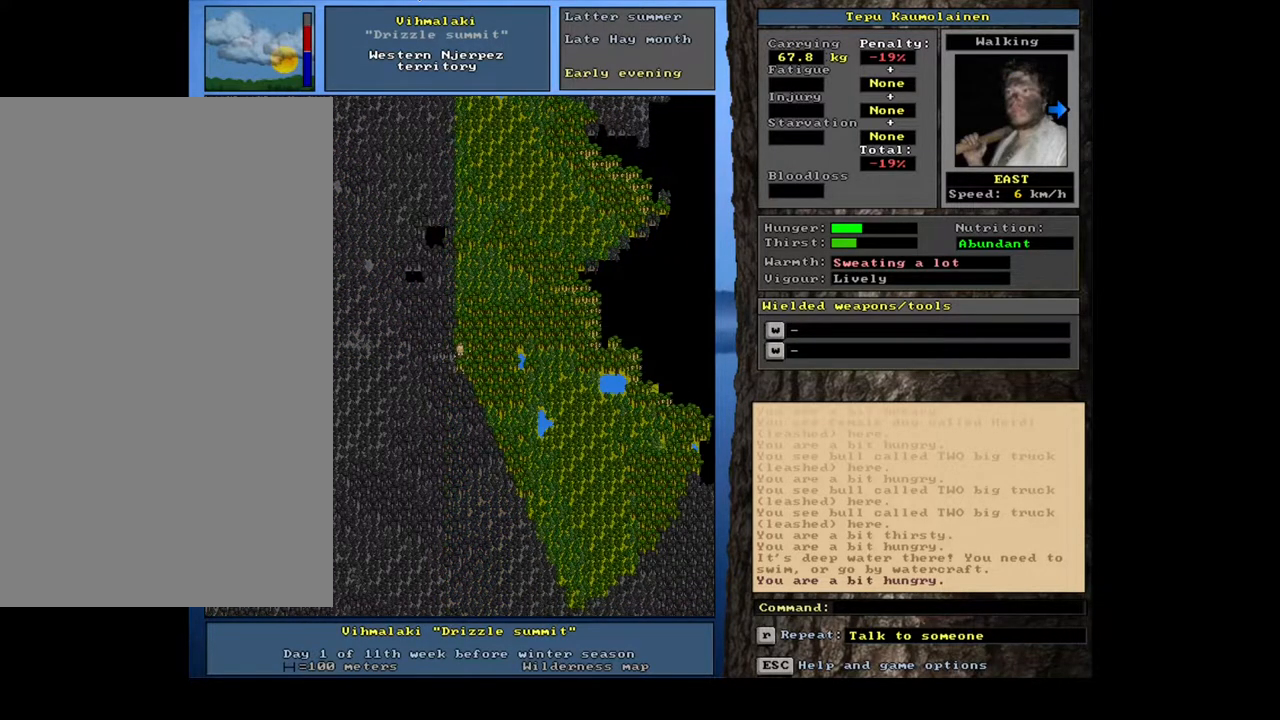
{"keys": ["ctrl_l"], "mouse": [], "events": [[233, "num6", "down"], [333, "num6", "up"]]}
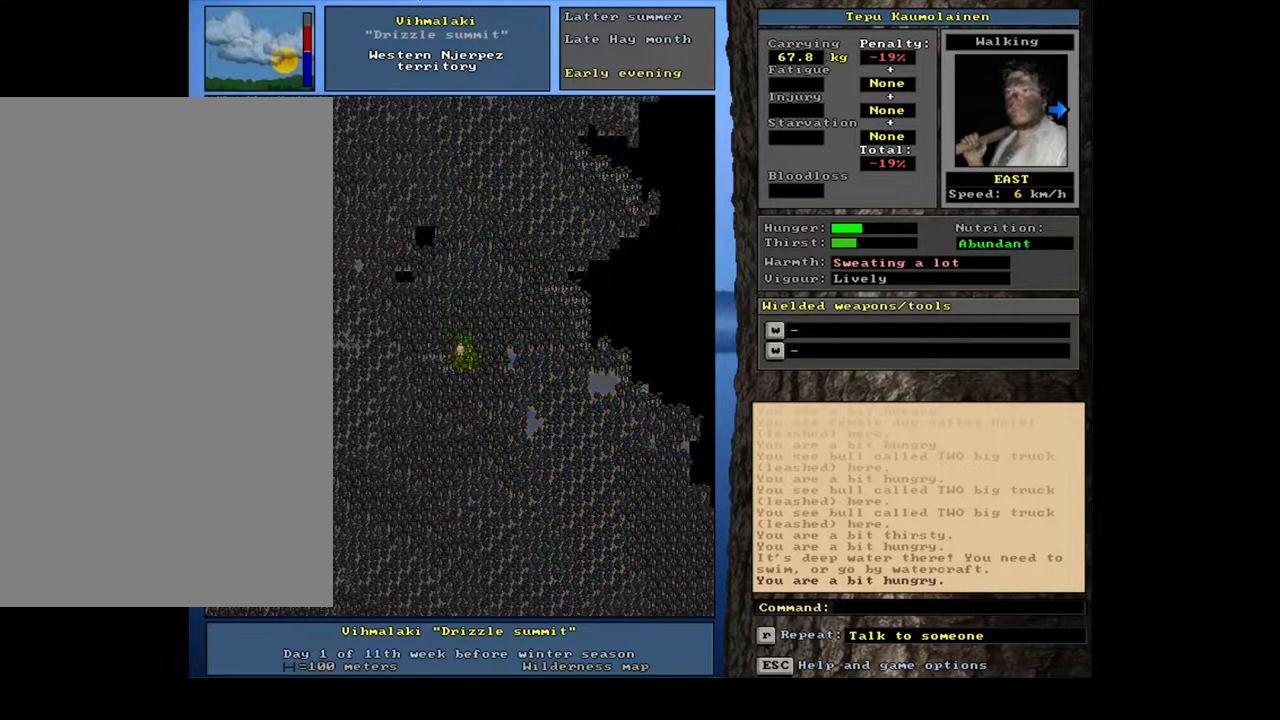
{"keys": [], "mouse": [], "events": [[133, "ctrl_l", "up"]]}